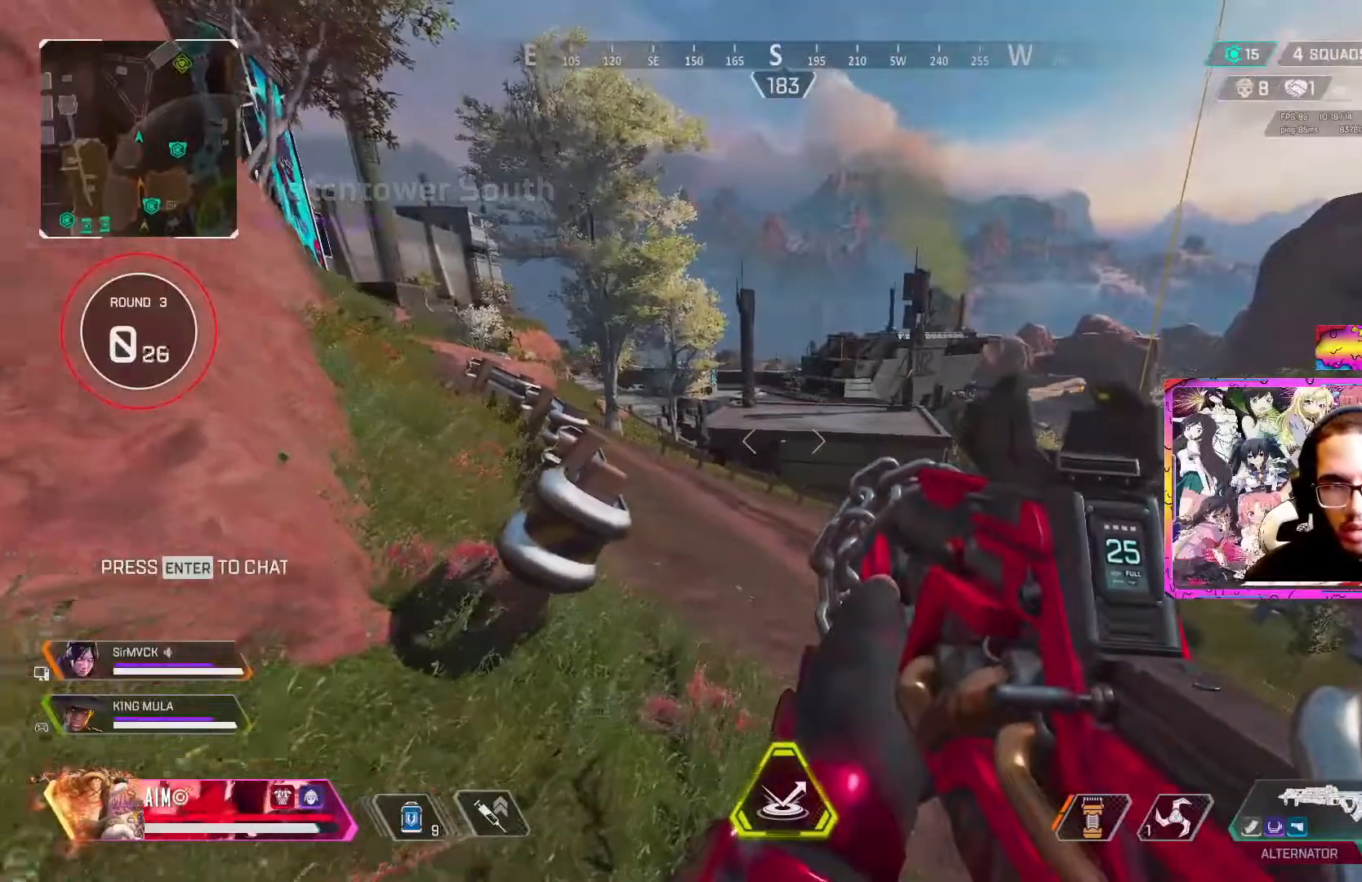
Gameplay with a controller (Xbox layout); each line is a JSON object with the inputs held at the frame after it. "events" lists button and stick changes between this image and that frame as [ms after this image, input, new state], when the widget could be followed in between.
{"buttons": [], "left_stick": "center", "right_stick": "center", "events": []}
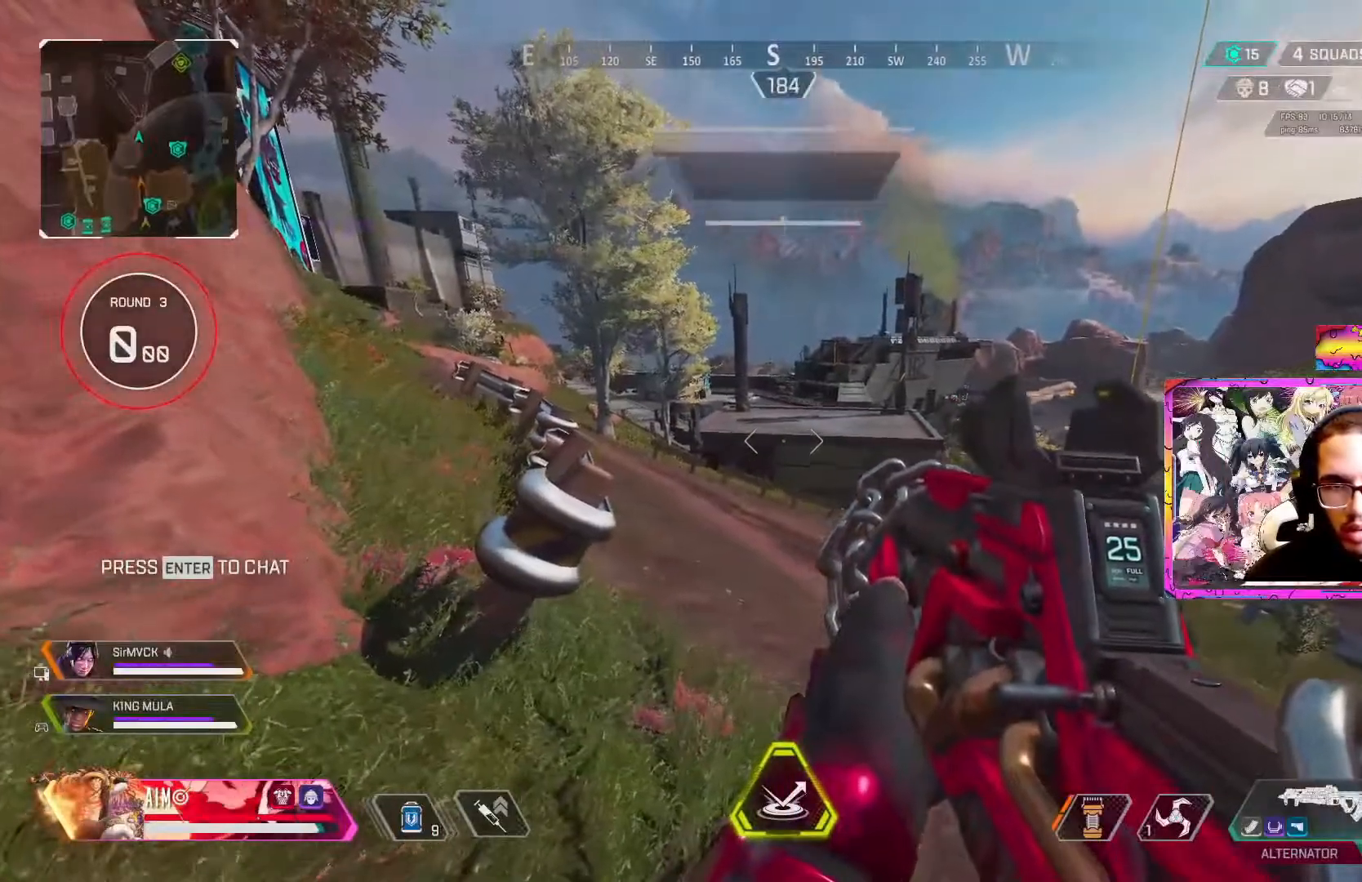
{"buttons": ["L3"], "left_stick": "up", "right_stick": "center", "events": [[167, "left_stick", "right"], [167, "right_stick", "right"], [383, "left_stick", "up"], [417, "L3", "down"], [450, "right_stick", "center"]]}
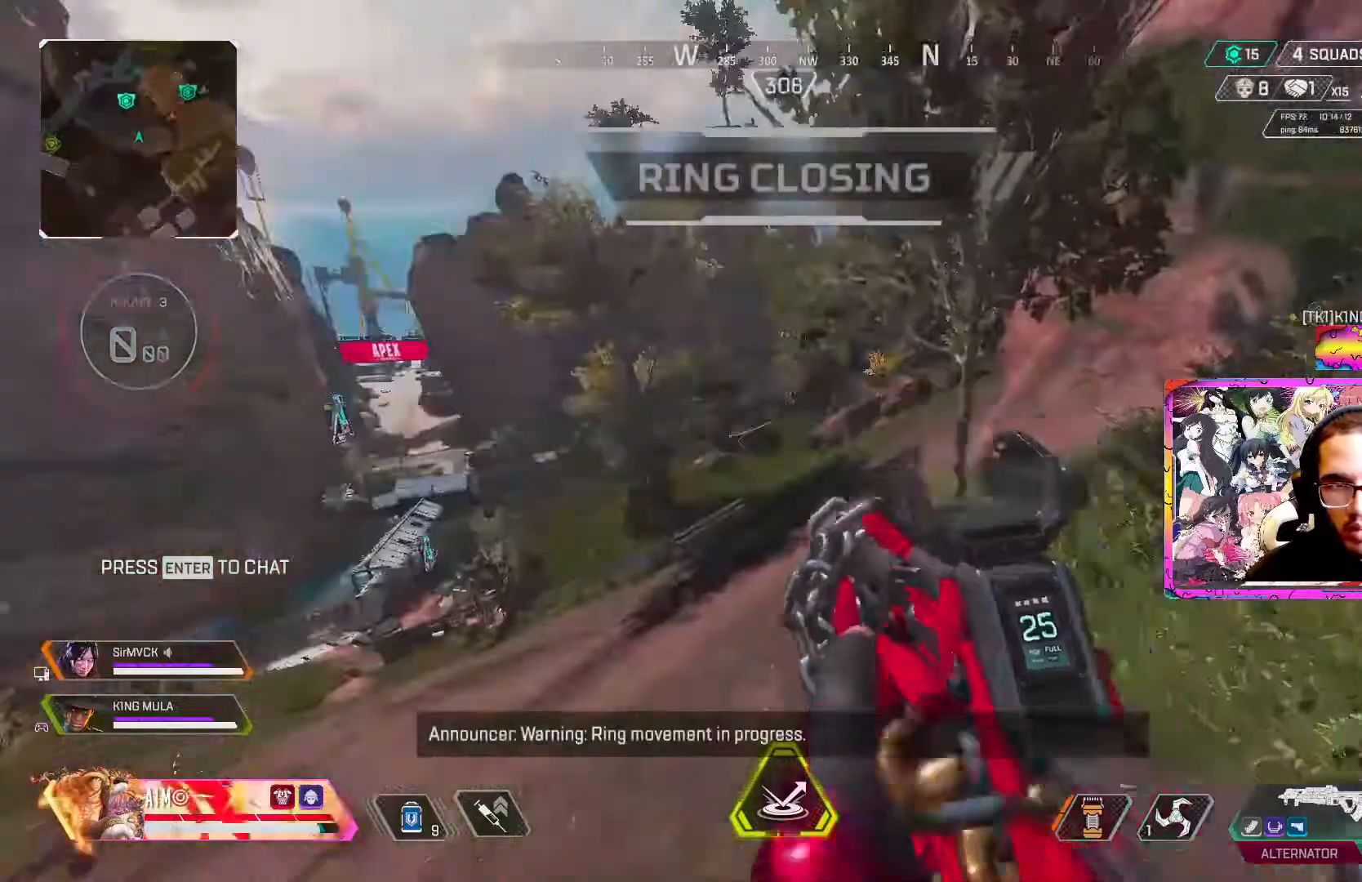
{"buttons": ["Y"], "left_stick": "right", "right_stick": "center", "events": [[67, "right_stick", "left"], [100, "L3", "up"], [233, "L3", "down"], [300, "right_stick", "center"], [333, "L3", "up"], [367, "Y", "down"], [500, "left_stick", "right"]]}
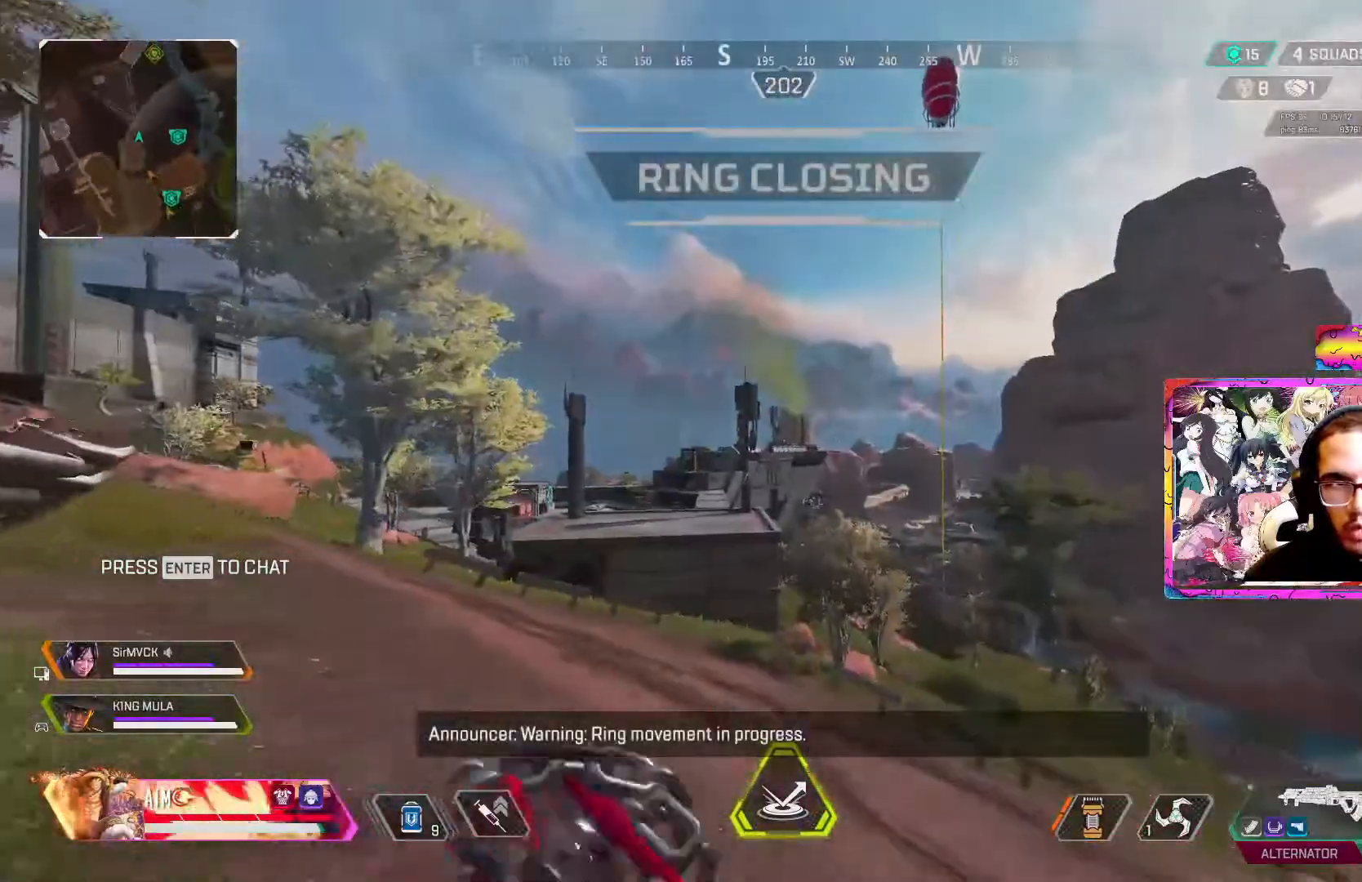
{"buttons": ["L3"], "left_stick": "up", "right_stick": "right", "events": [[183, "Y", "up"], [333, "left_stick", "up-right"], [350, "right_stick", "down-right"], [417, "right_stick", "right"], [433, "L3", "down"], [433, "left_stick", "up"]]}
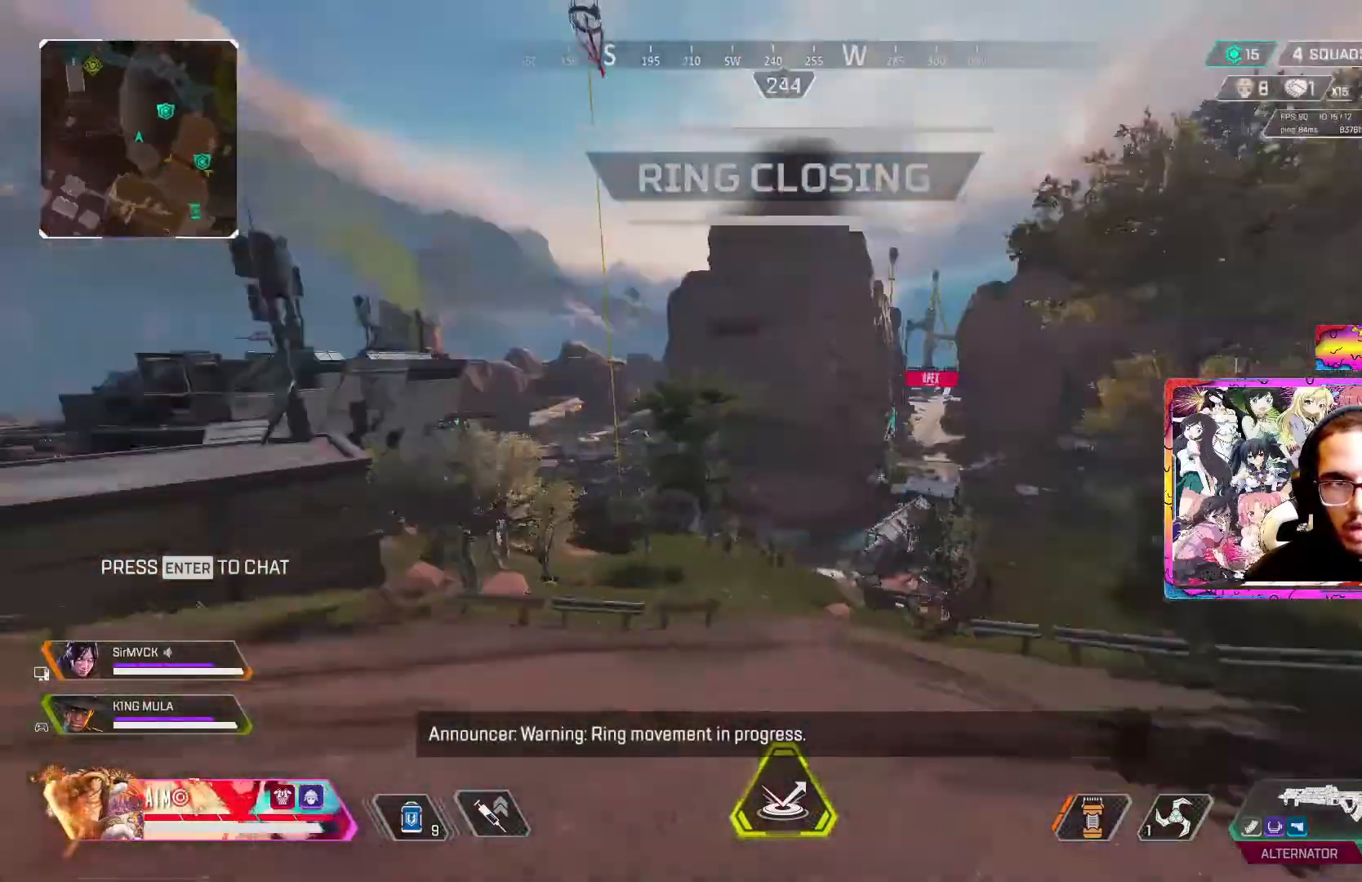
{"buttons": [], "left_stick": "up", "right_stick": "center", "events": [[67, "L3", "up"], [150, "L3", "down"], [167, "right_stick", "center"], [267, "L3", "up"], [367, "right_stick", "up-right"], [483, "right_stick", "center"]]}
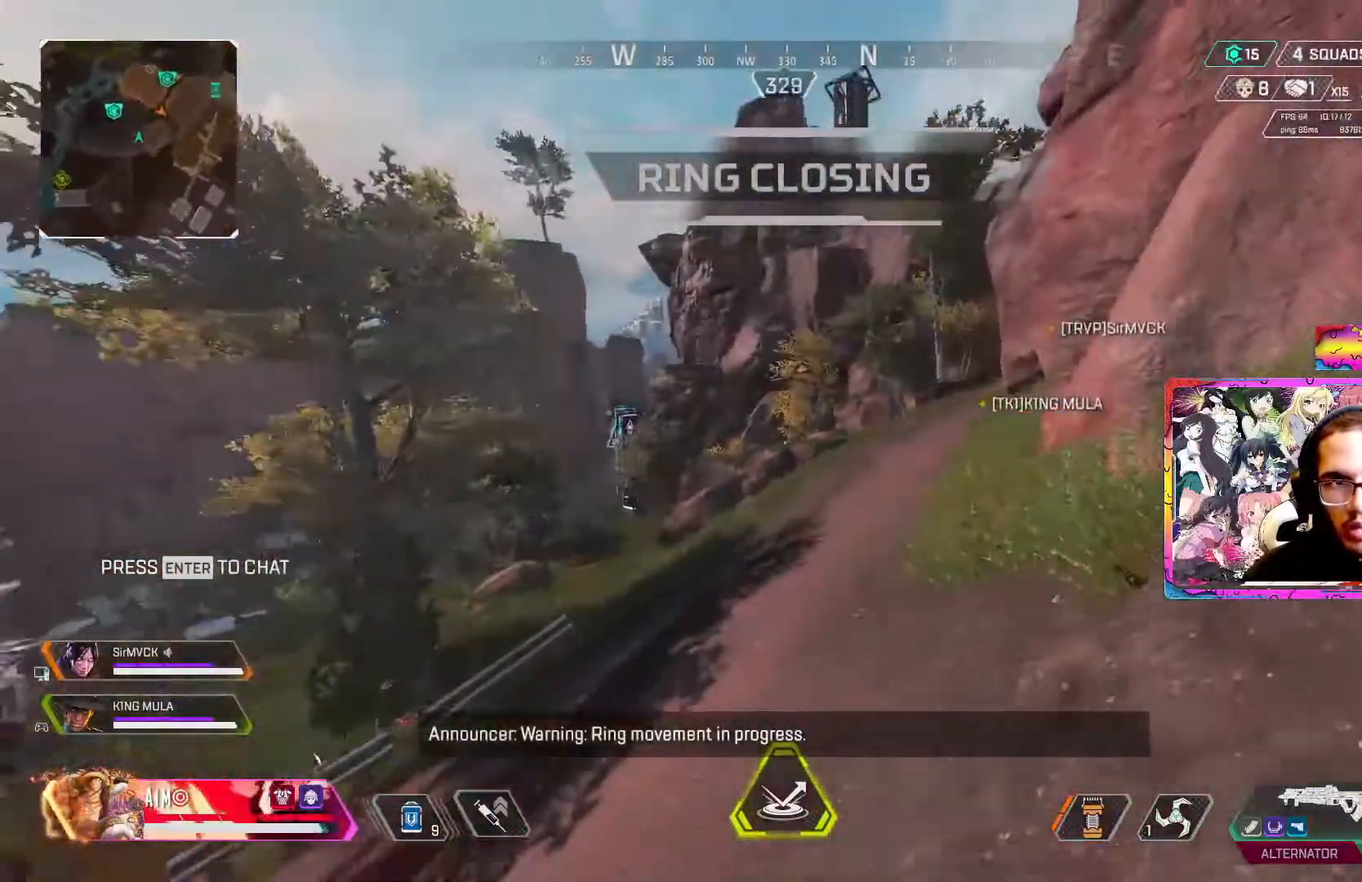
{"buttons": ["R3"], "left_stick": "up", "right_stick": "center", "events": [[400, "R3", "down"]]}
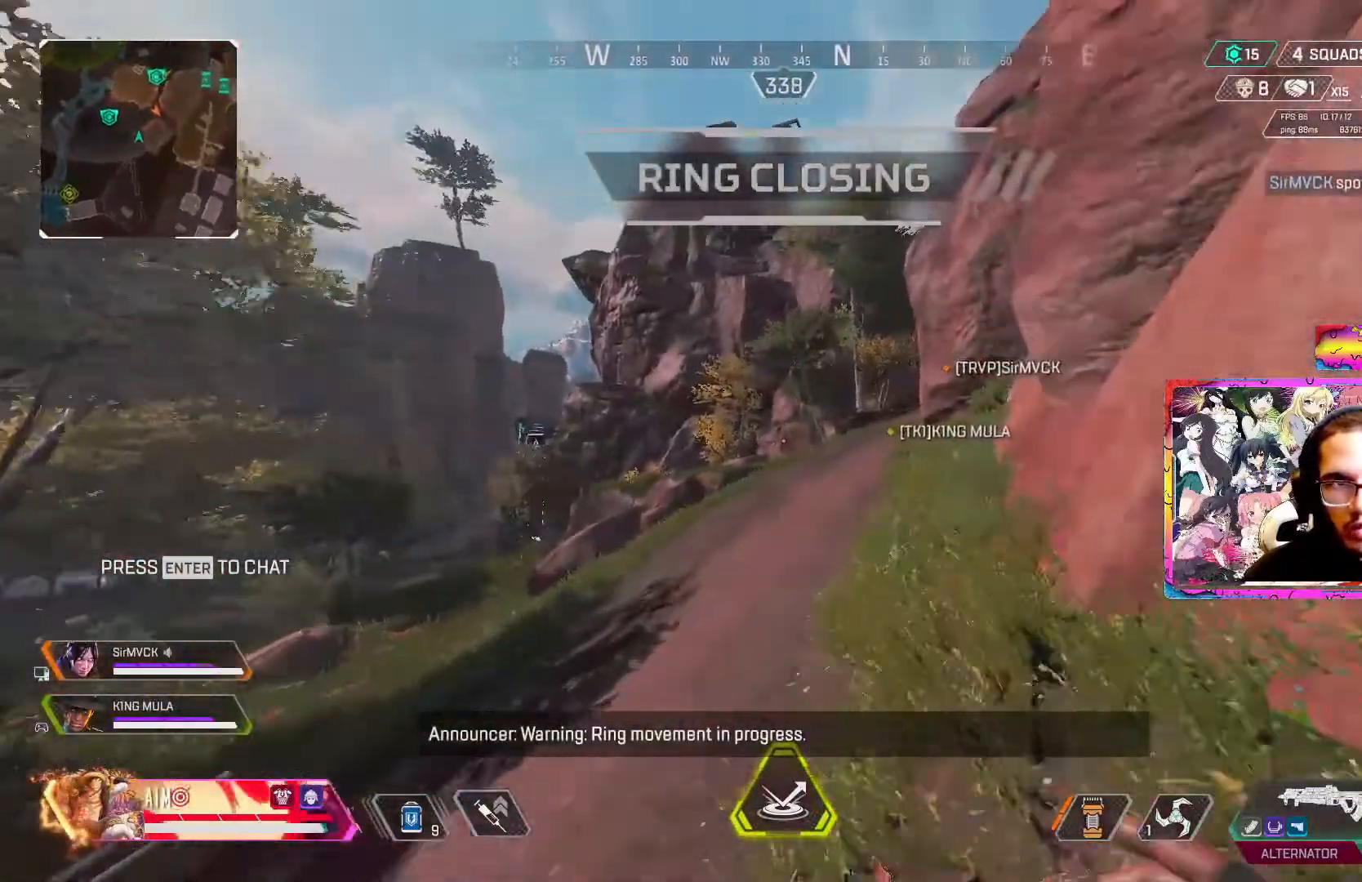
{"buttons": [], "left_stick": "right", "right_stick": "center", "events": [[33, "left_stick", "up-right"], [200, "A", "down"], [233, "left_stick", "right"], [383, "A", "up"], [500, "R3", "up"]]}
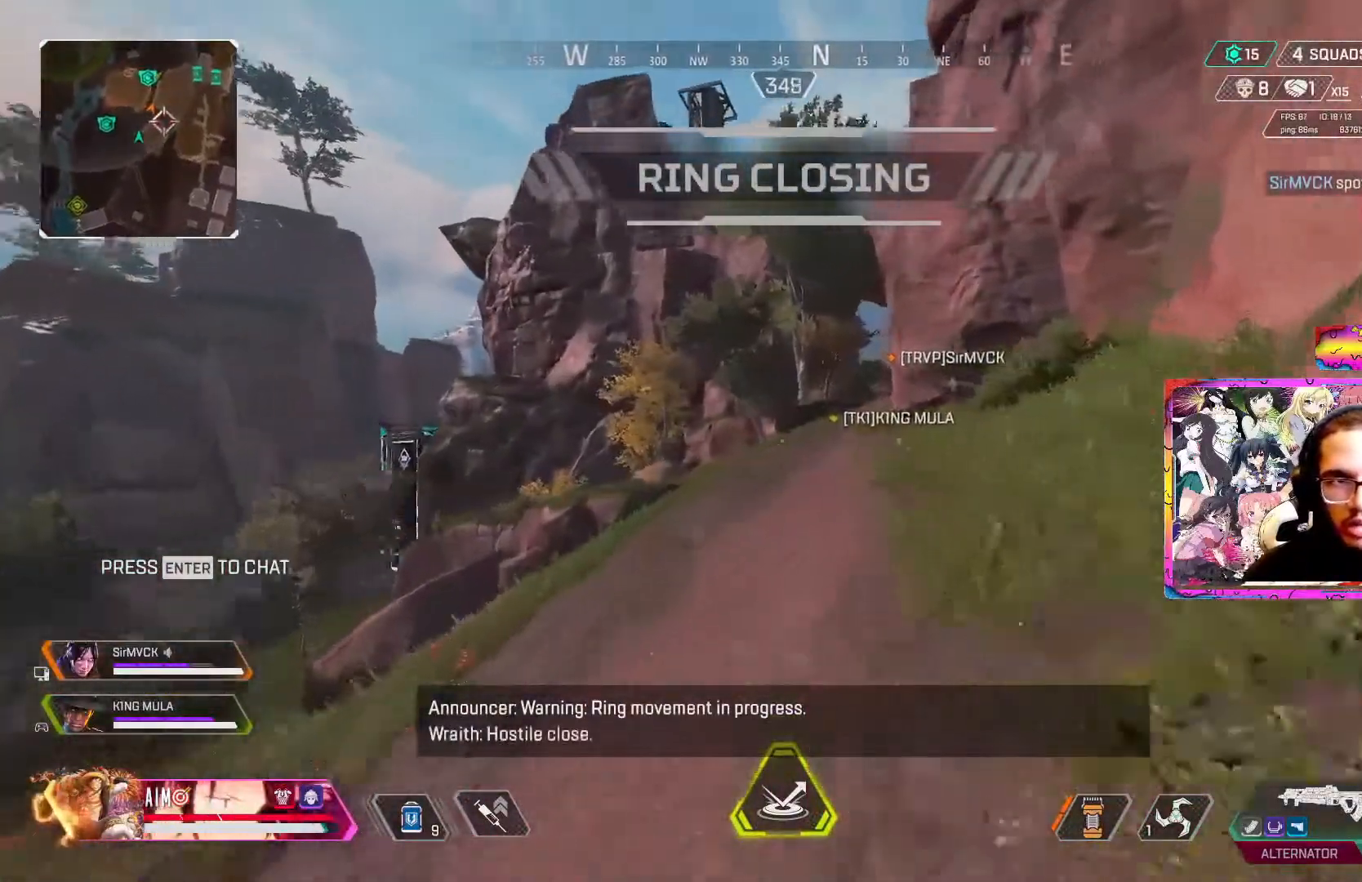
{"buttons": [], "left_stick": "up", "right_stick": "center", "events": [[183, "left_stick", "up-right"], [283, "left_stick", "up"], [300, "L3", "down"], [417, "L3", "up"]]}
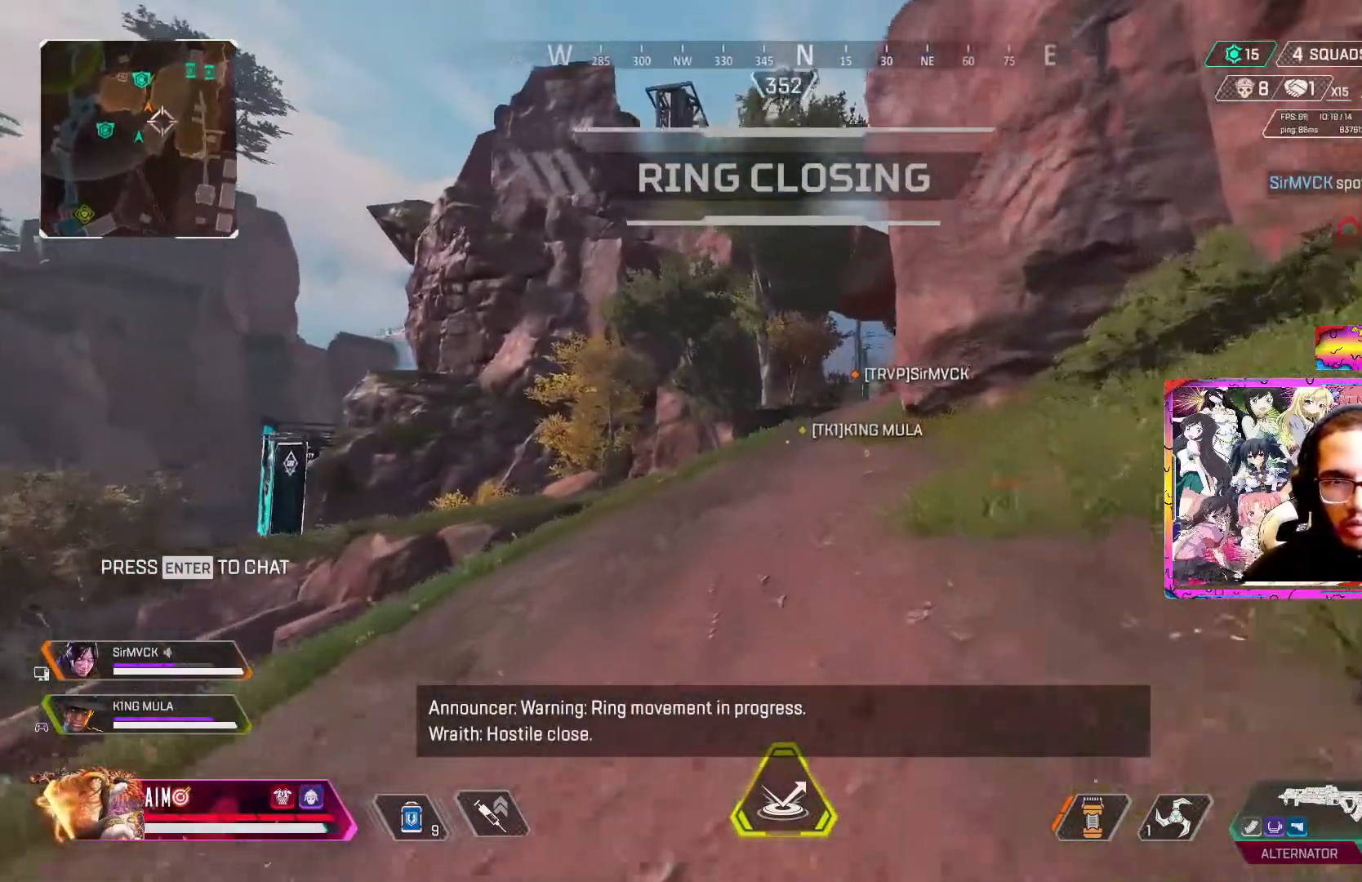
{"buttons": [], "left_stick": "up", "right_stick": "center", "events": [[17, "L3", "down"], [117, "L3", "up"]]}
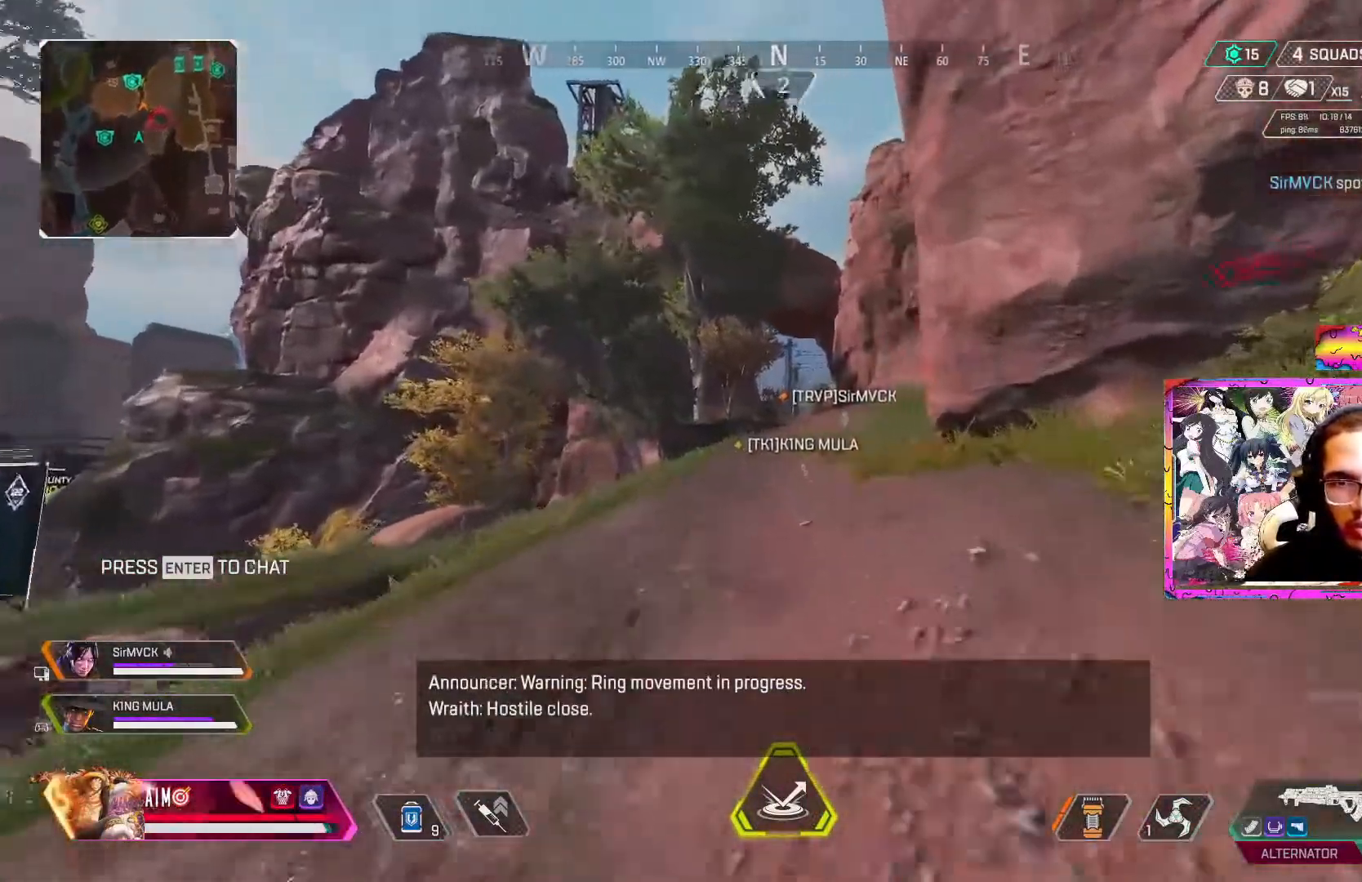
{"buttons": [], "left_stick": "up", "right_stick": "center", "events": []}
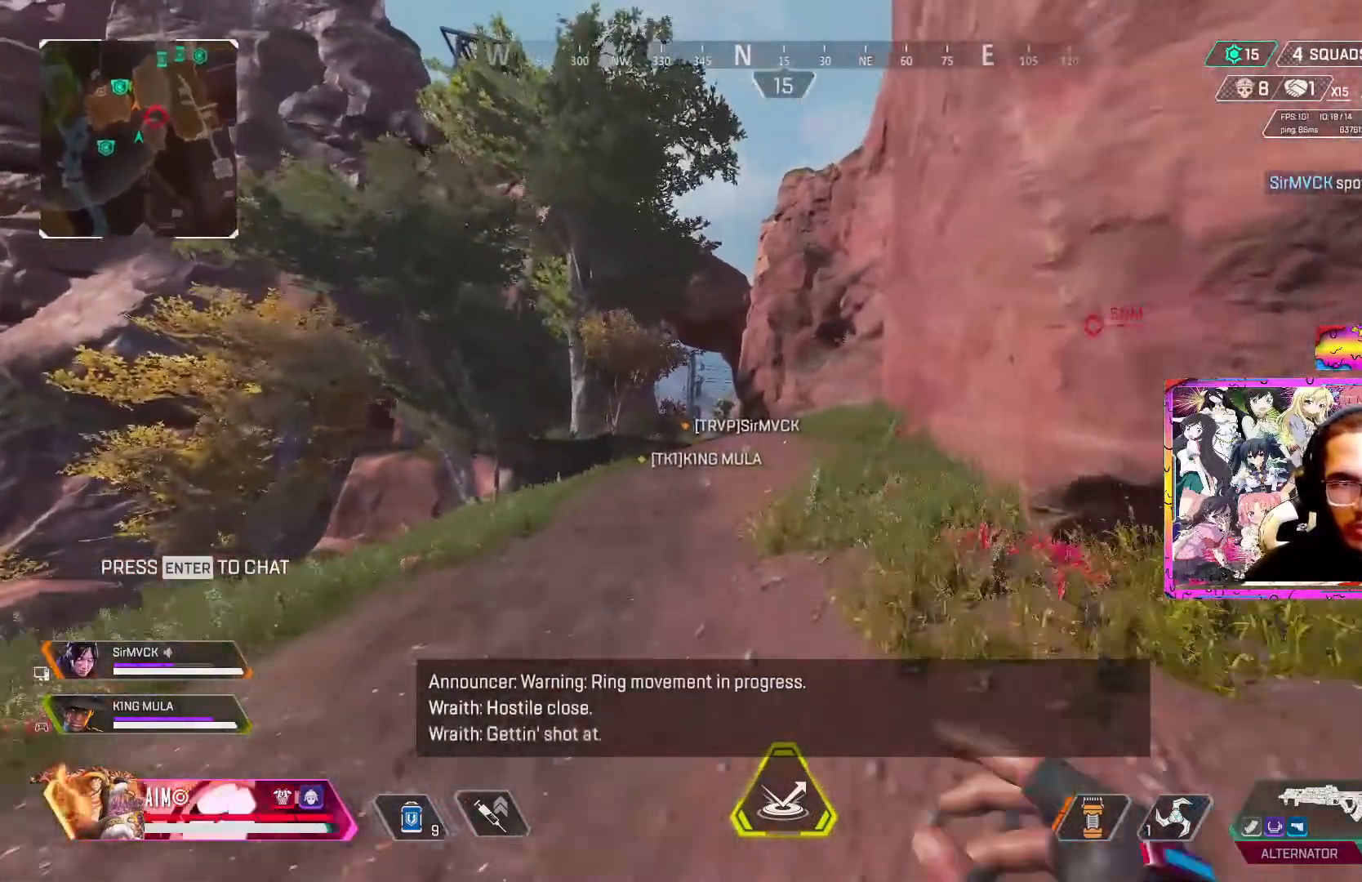
{"buttons": [], "left_stick": "up", "right_stick": "center", "events": []}
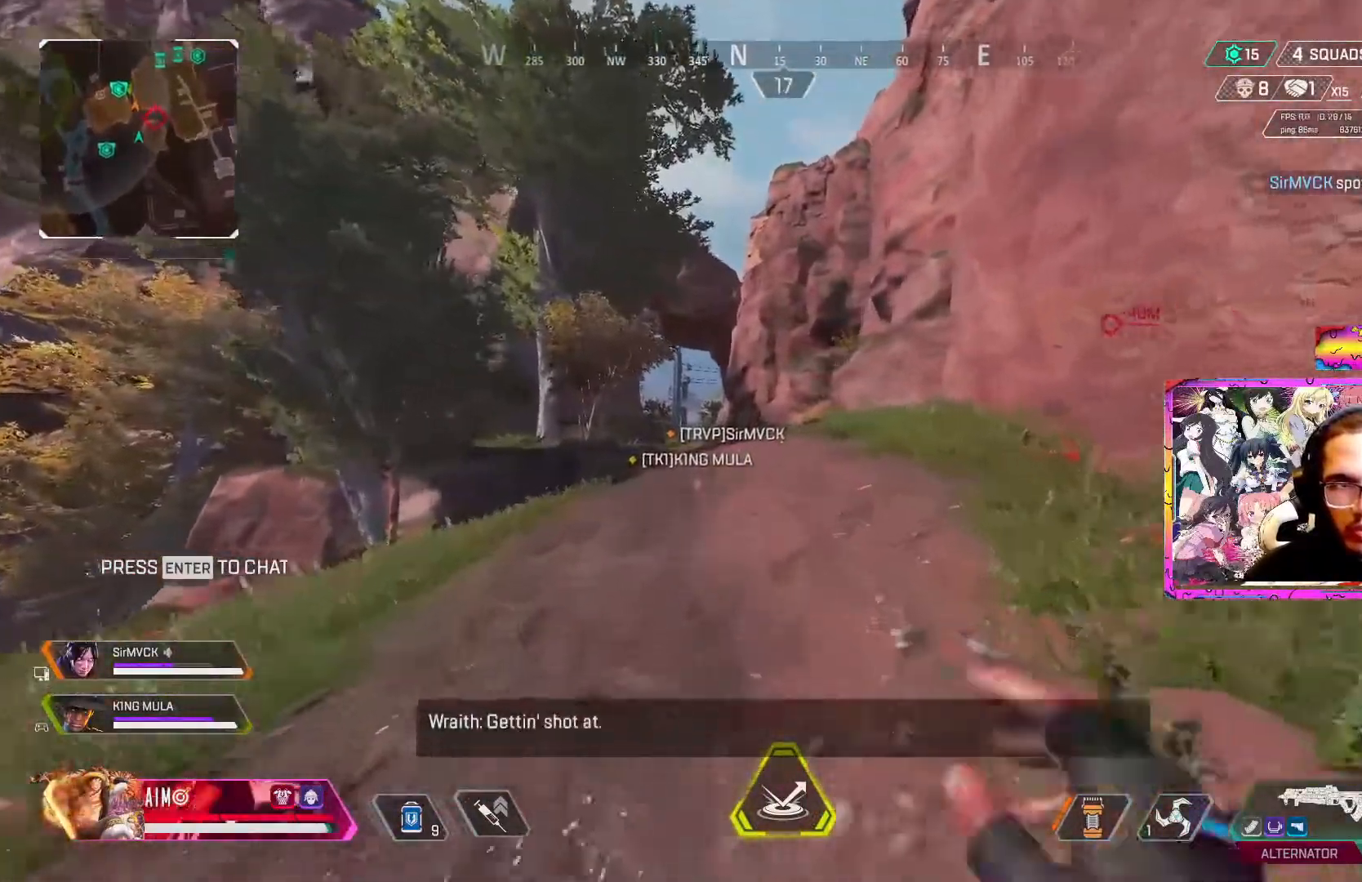
{"buttons": [], "left_stick": "up", "right_stick": "center", "events": []}
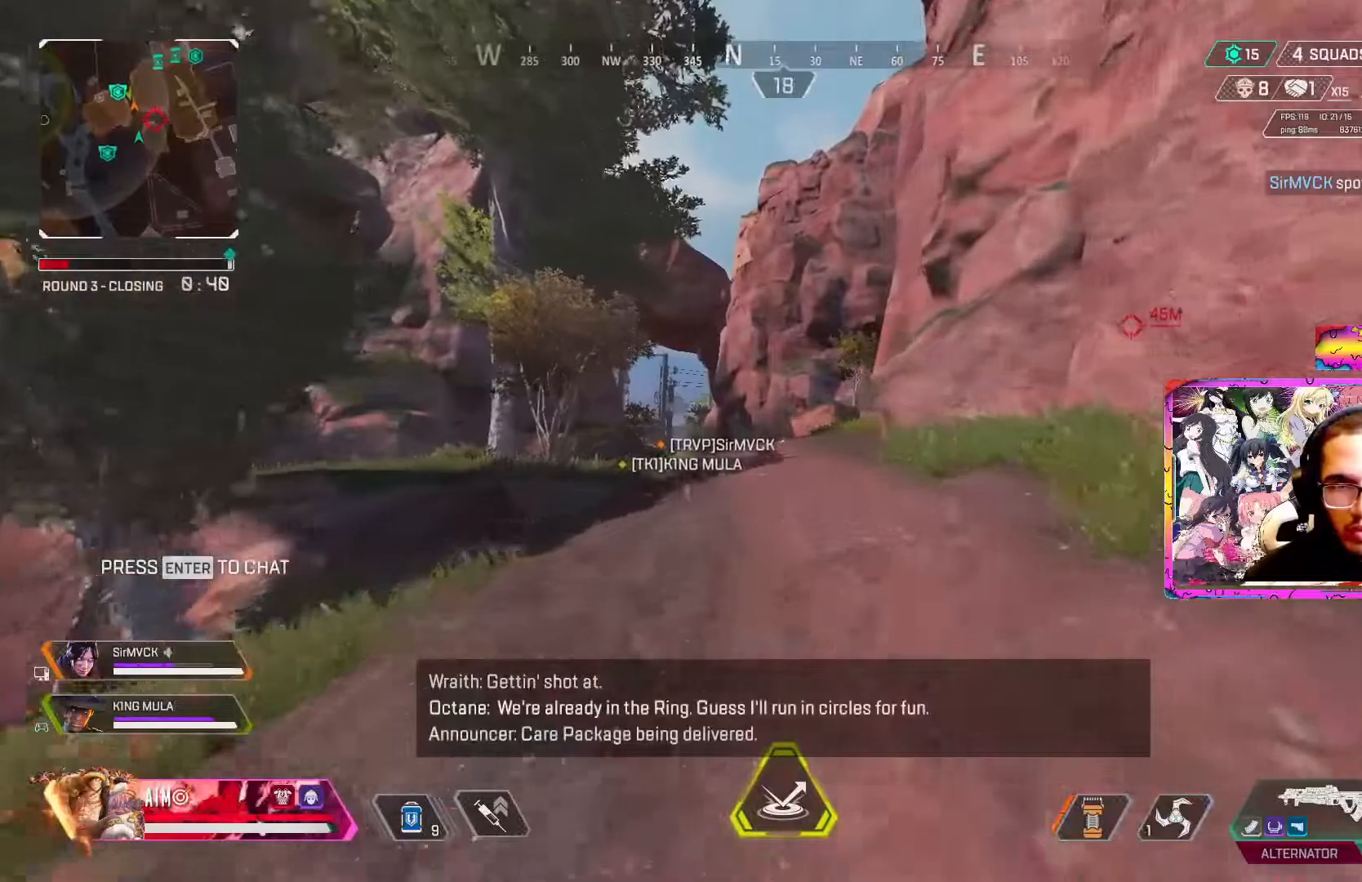
{"buttons": [], "left_stick": "up", "right_stick": "center", "events": []}
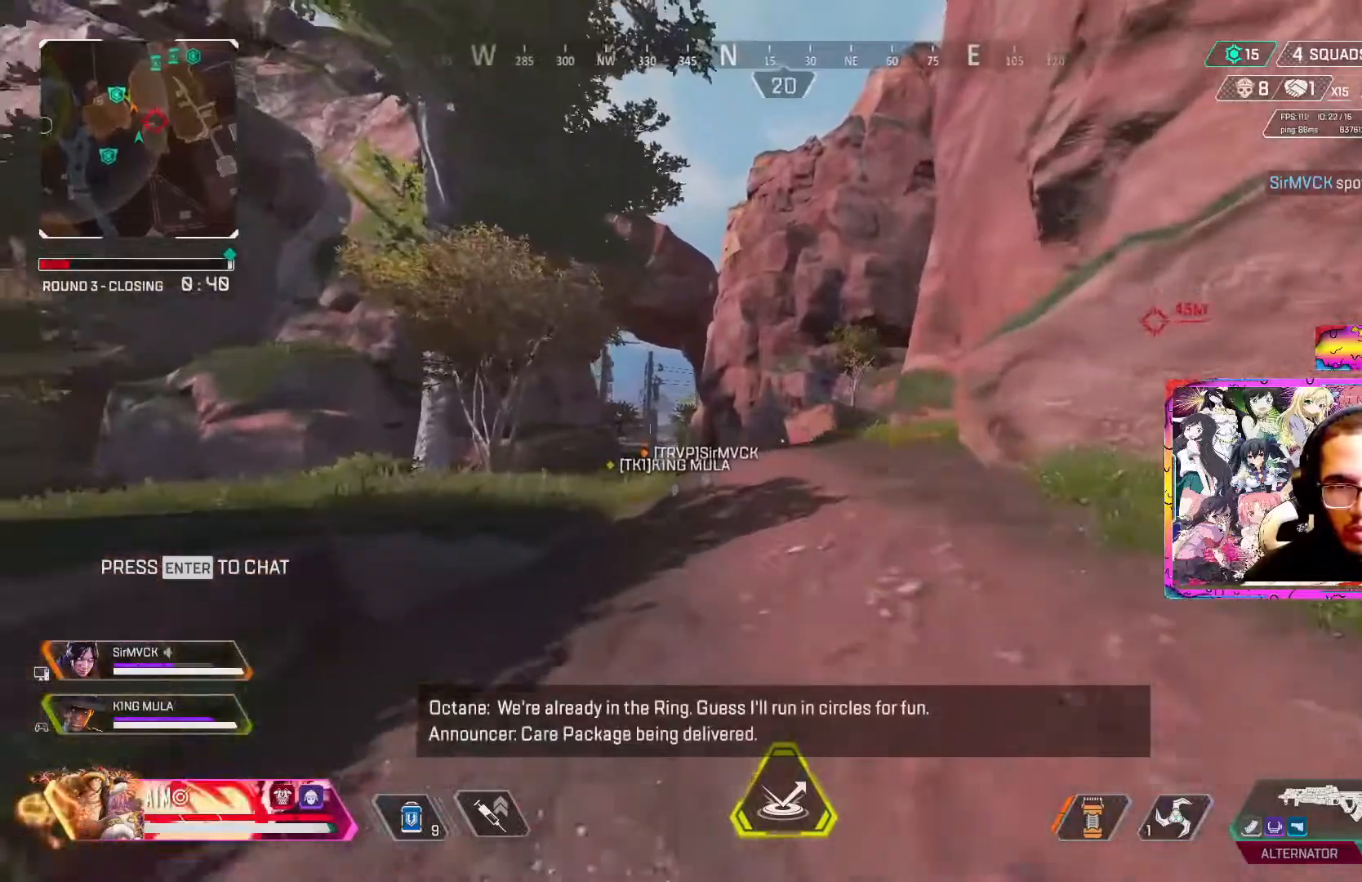
{"buttons": [], "left_stick": "up-left", "right_stick": "center", "events": [[283, "left_stick", "up-left"]]}
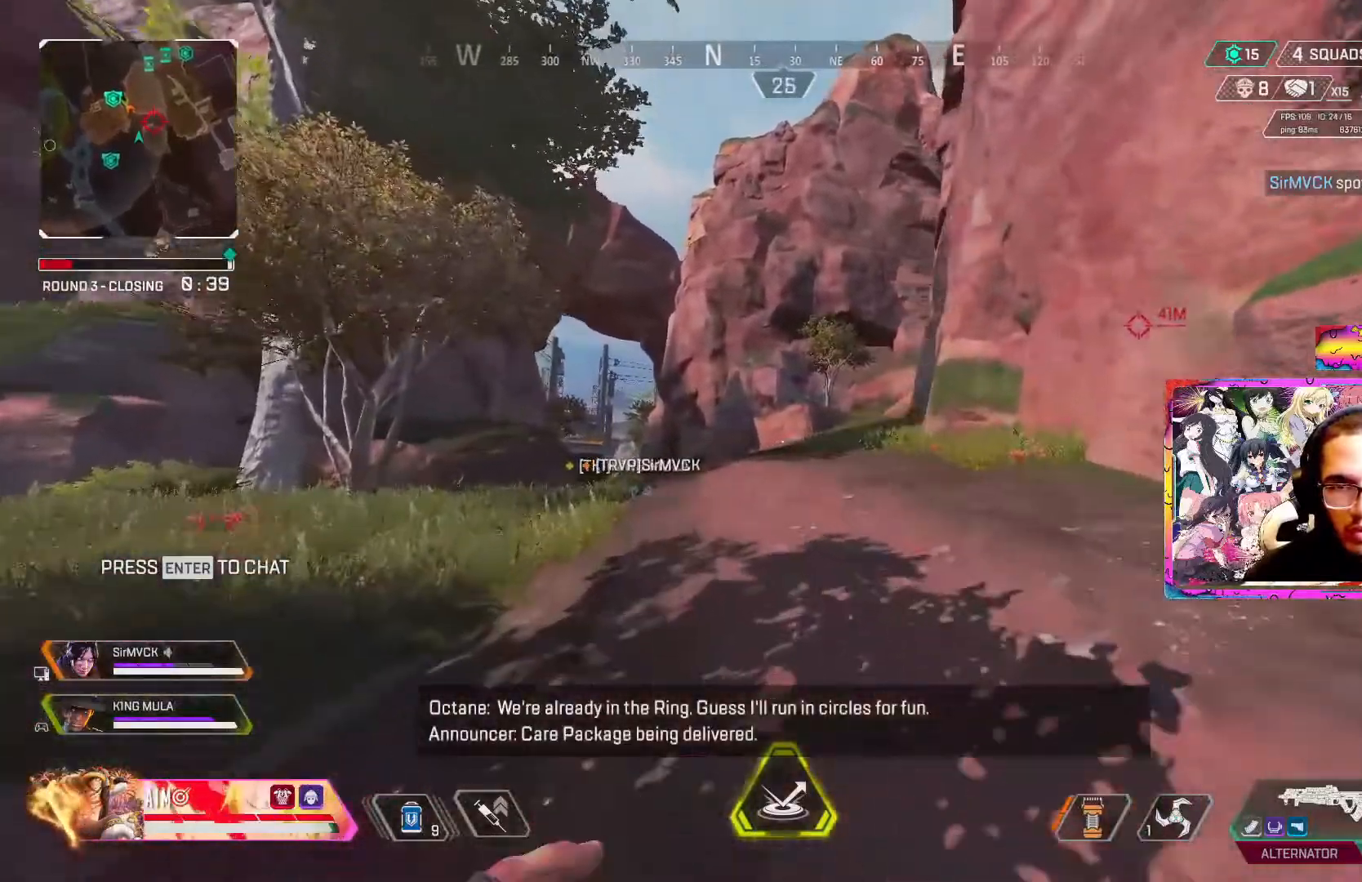
{"buttons": [], "left_stick": "up", "right_stick": "center", "events": [[233, "left_stick", "up"]]}
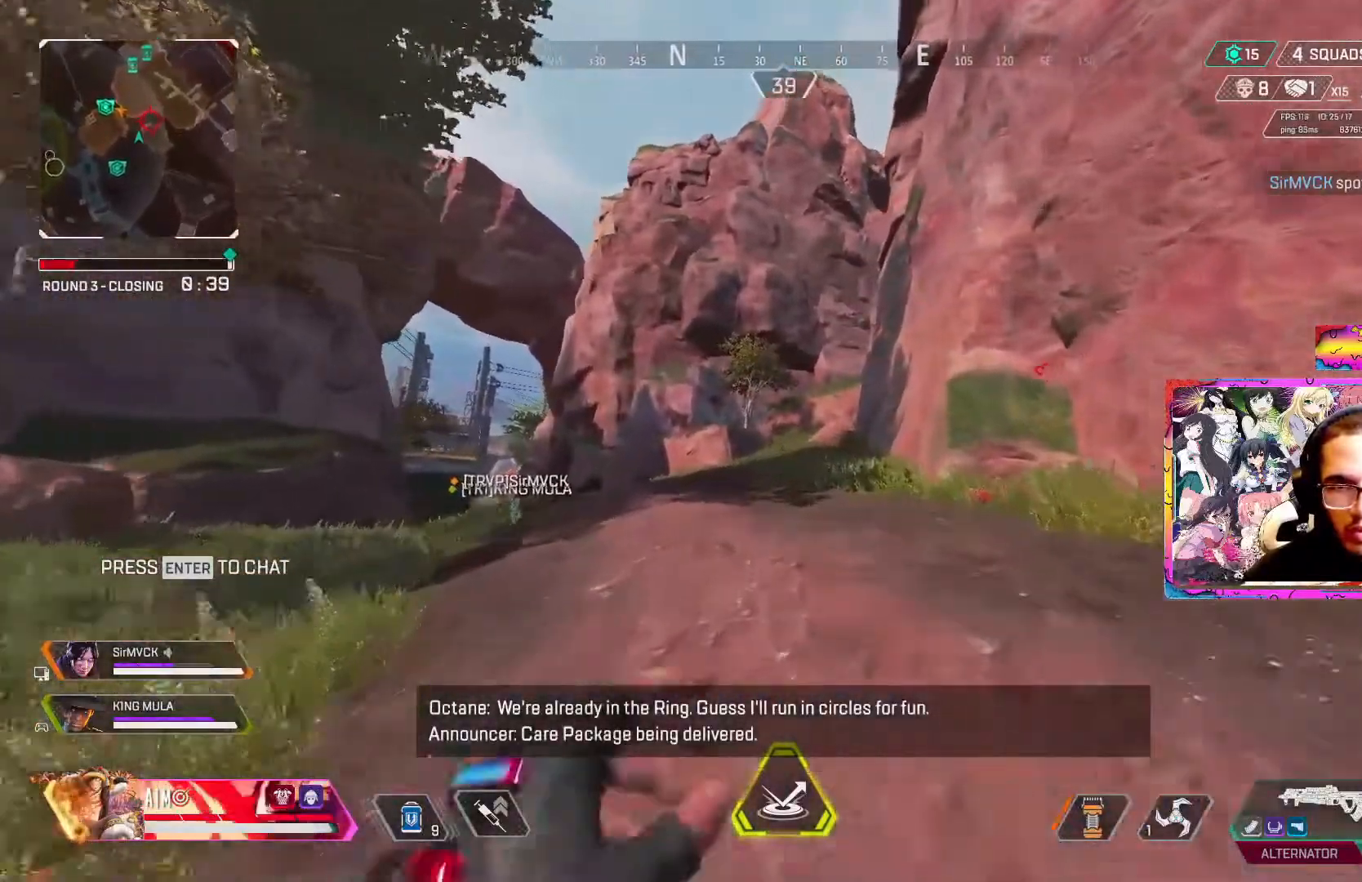
{"buttons": [], "left_stick": "up", "right_stick": "center", "events": [[150, "DPAD_RIGHT", "down"], [250, "DPAD_RIGHT", "up"]]}
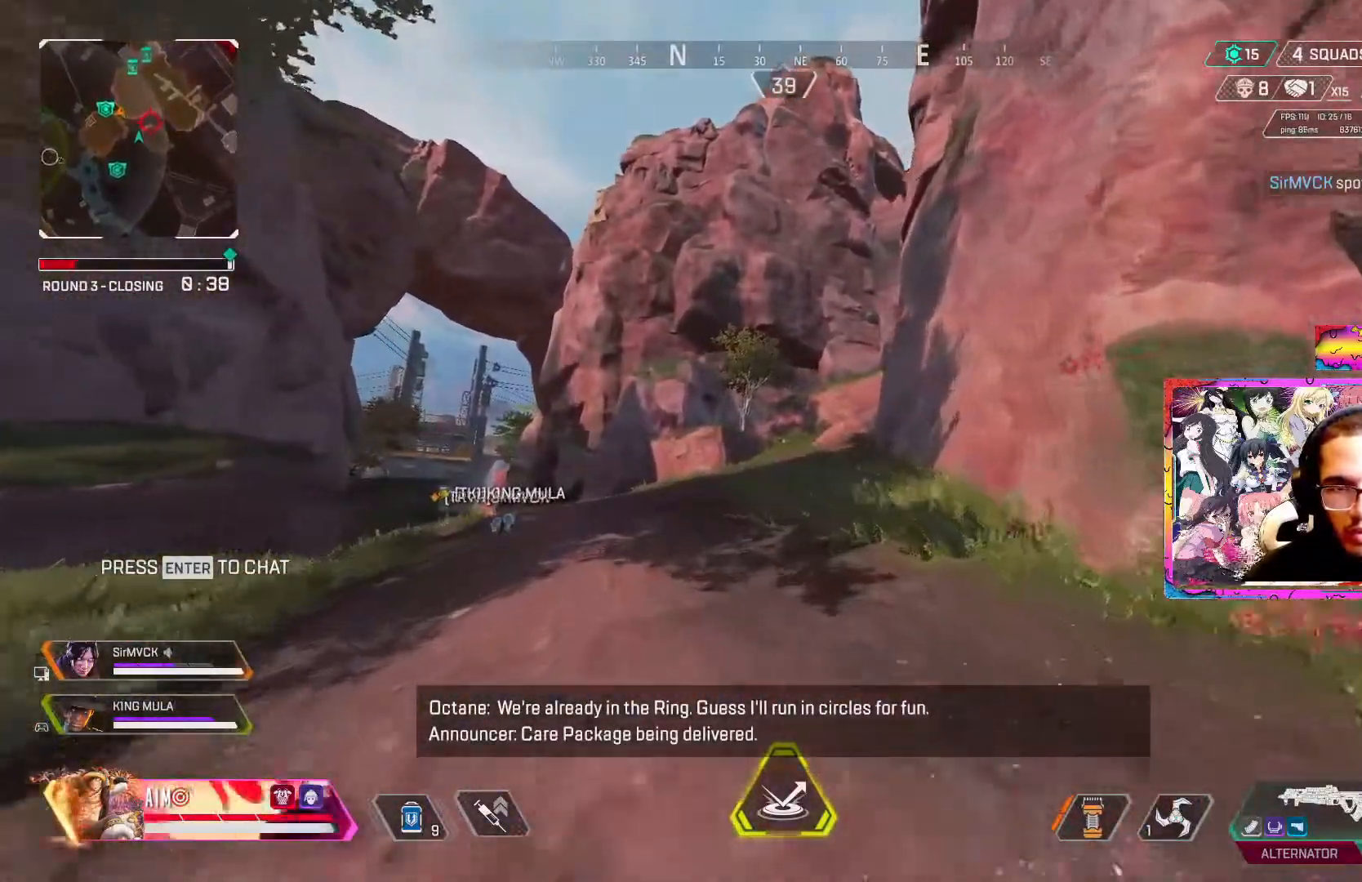
{"buttons": ["R3"], "left_stick": "up", "right_stick": "center", "events": [[217, "R3", "down"]]}
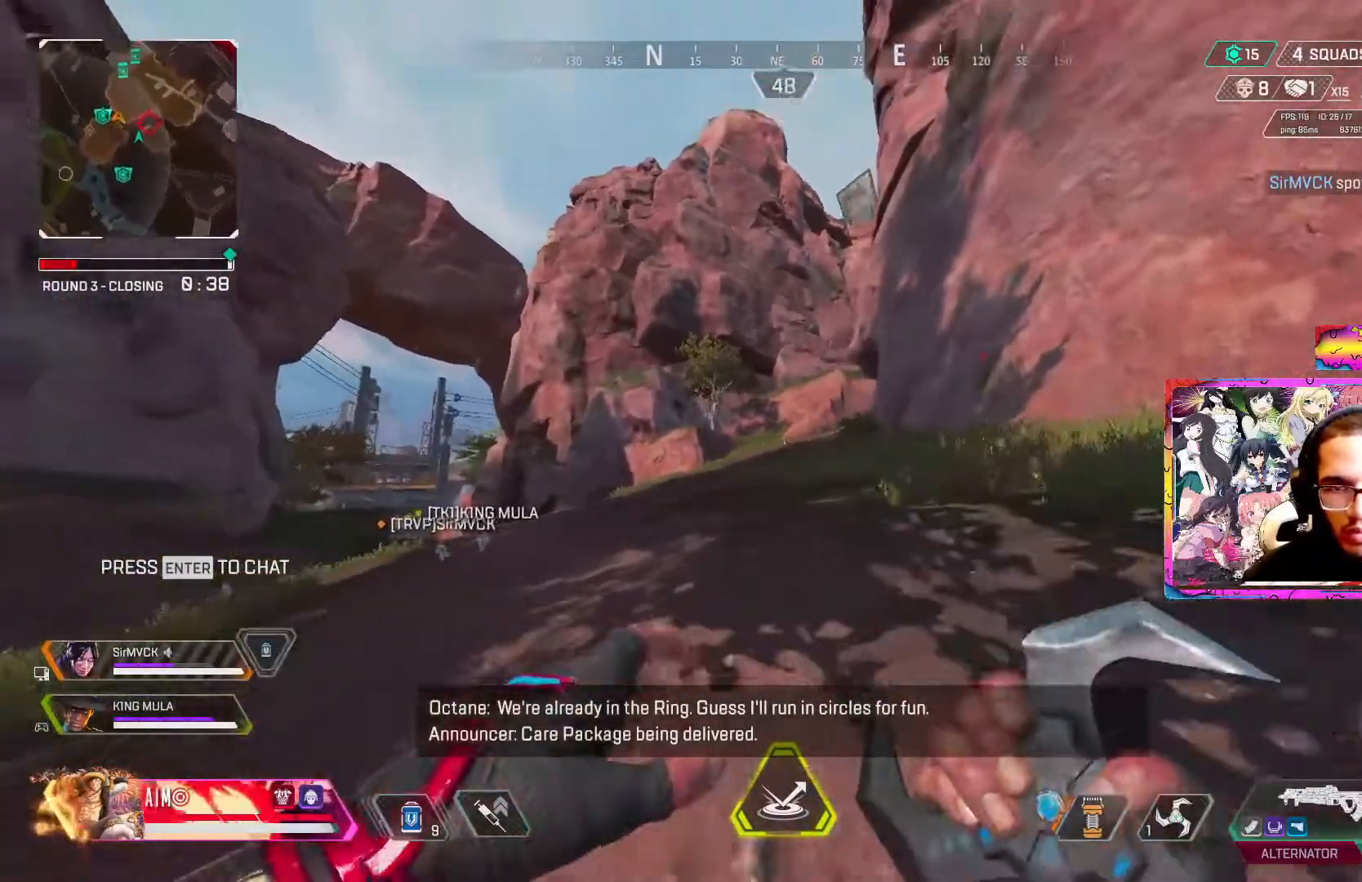
{"buttons": ["R2"], "left_stick": "left", "right_stick": "up-right", "events": [[50, "A", "down"], [83, "left_stick", "up-left"], [267, "right_stick", "right"], [350, "A", "up"], [350, "R3", "up"], [400, "right_stick", "up-right"], [467, "left_stick", "left"], [483, "R2", "down"]]}
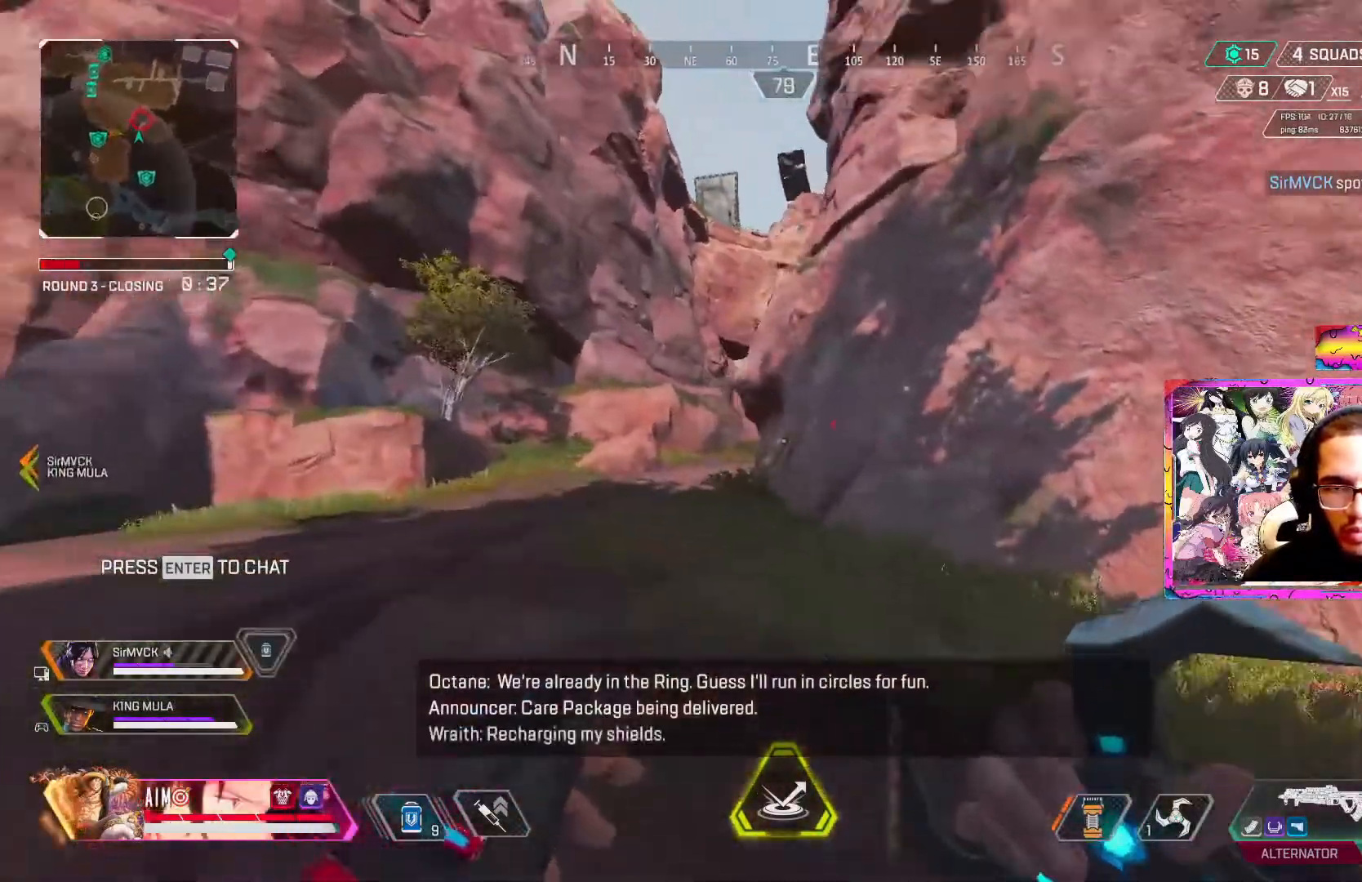
{"buttons": ["R2"], "left_stick": "left", "right_stick": "center", "events": [[150, "right_stick", "center"]]}
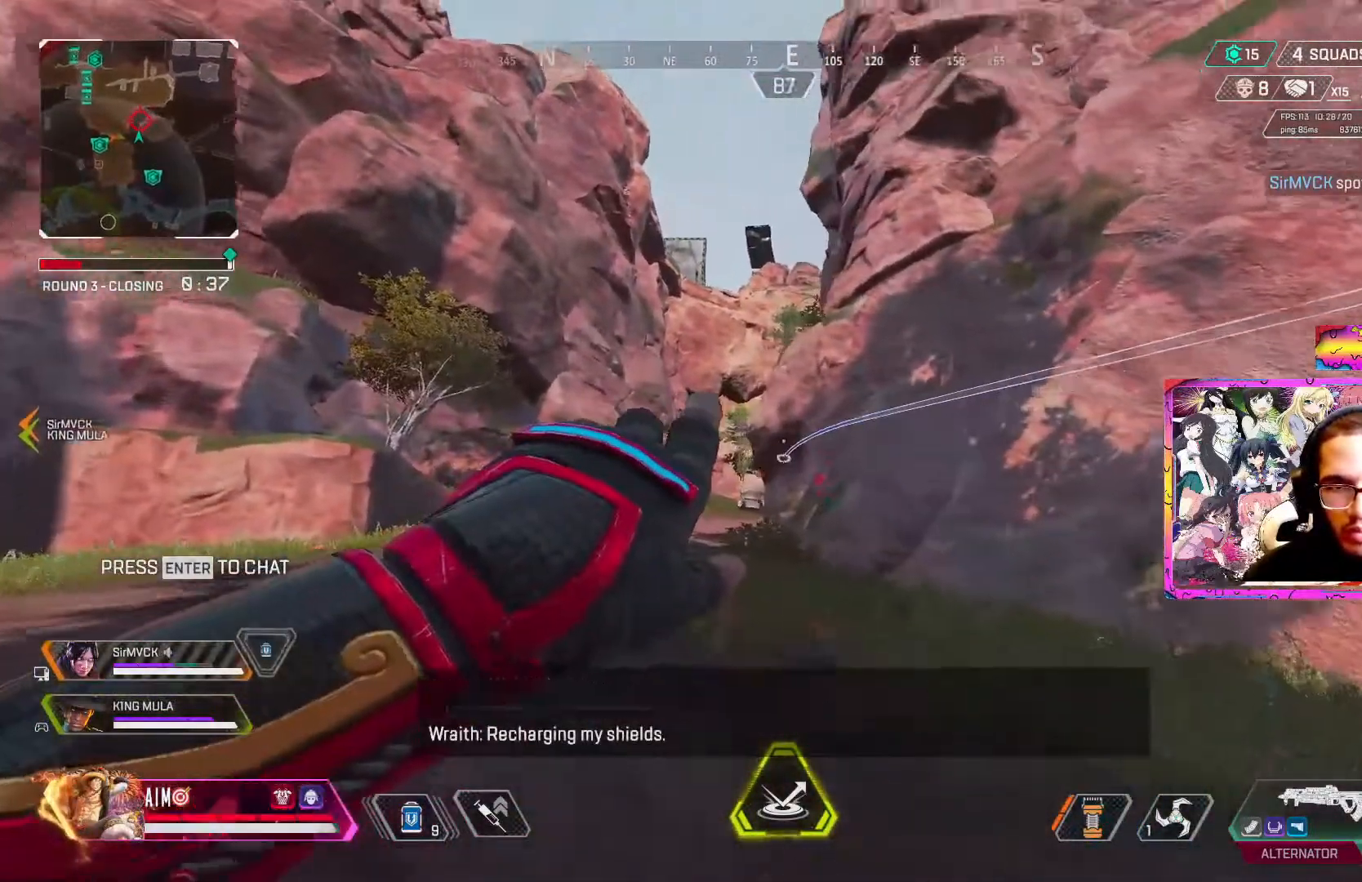
{"buttons": ["R2"], "left_stick": "up-left", "right_stick": "center", "events": [[500, "left_stick", "up-left"]]}
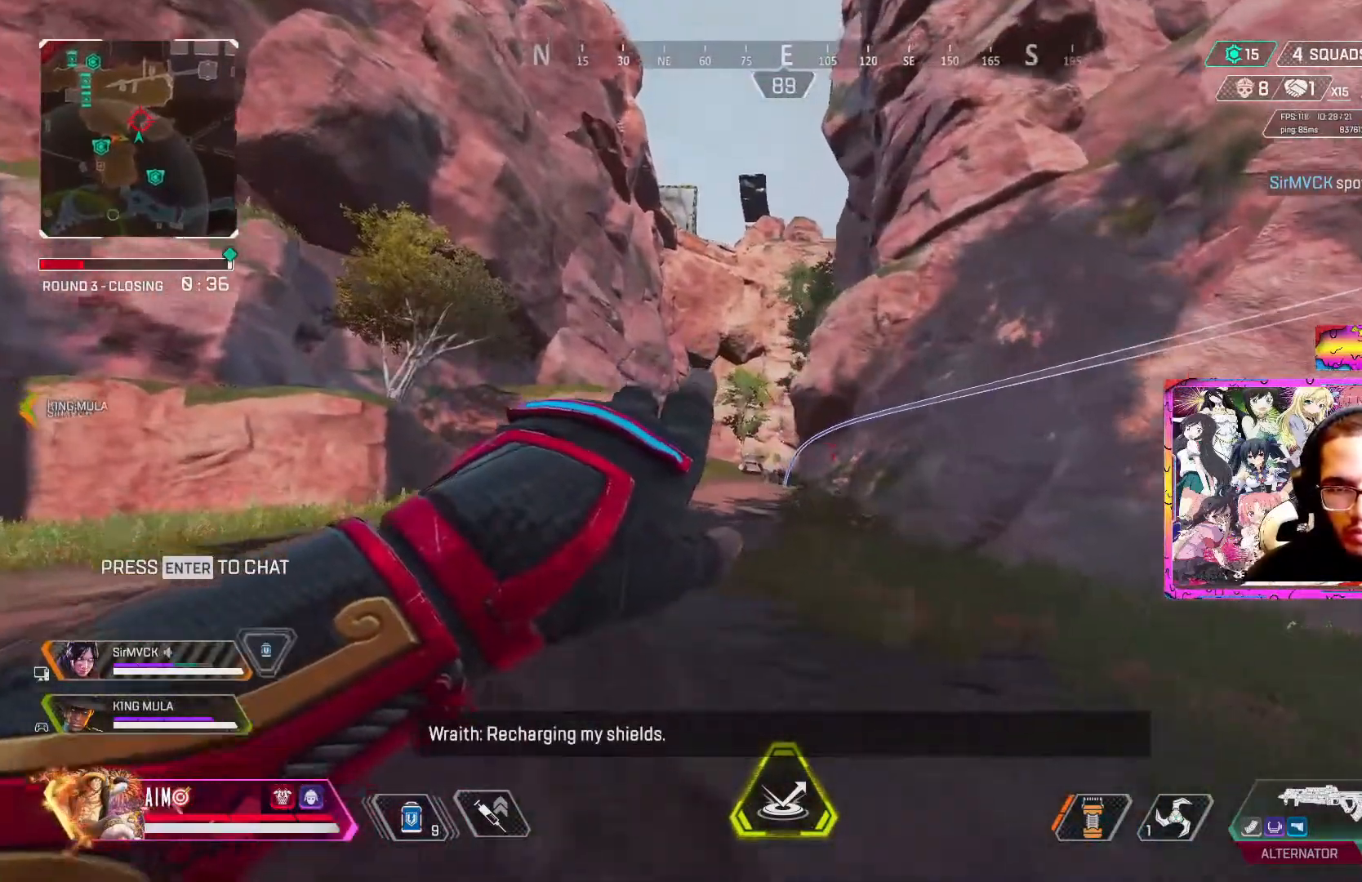
{"buttons": [], "left_stick": "up-right", "right_stick": "center", "events": [[133, "left_stick", "up"], [233, "left_stick", "up-right"], [267, "R2", "up"]]}
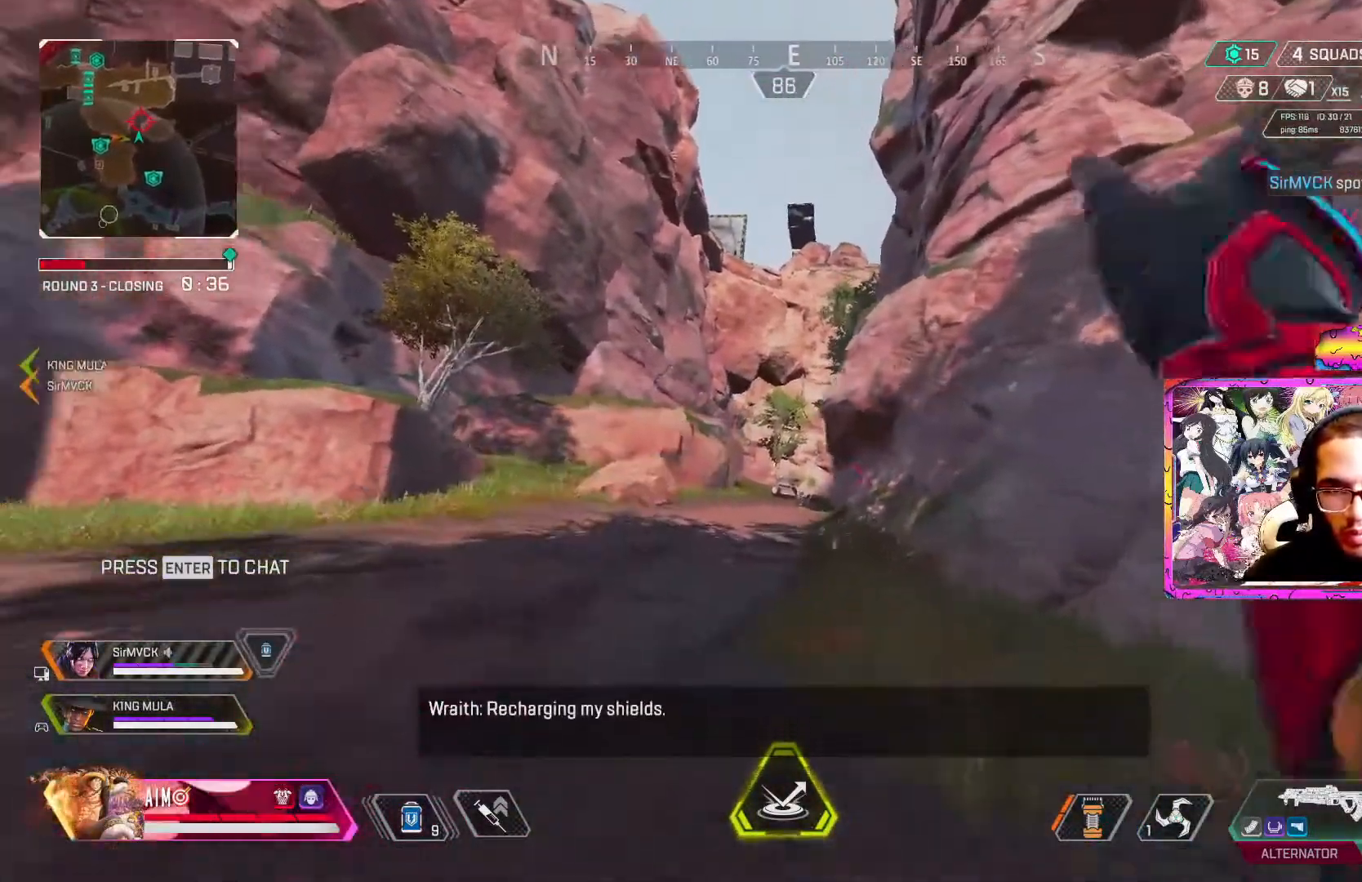
{"buttons": [], "left_stick": "right", "right_stick": "center", "events": [[133, "left_stick", "right"]]}
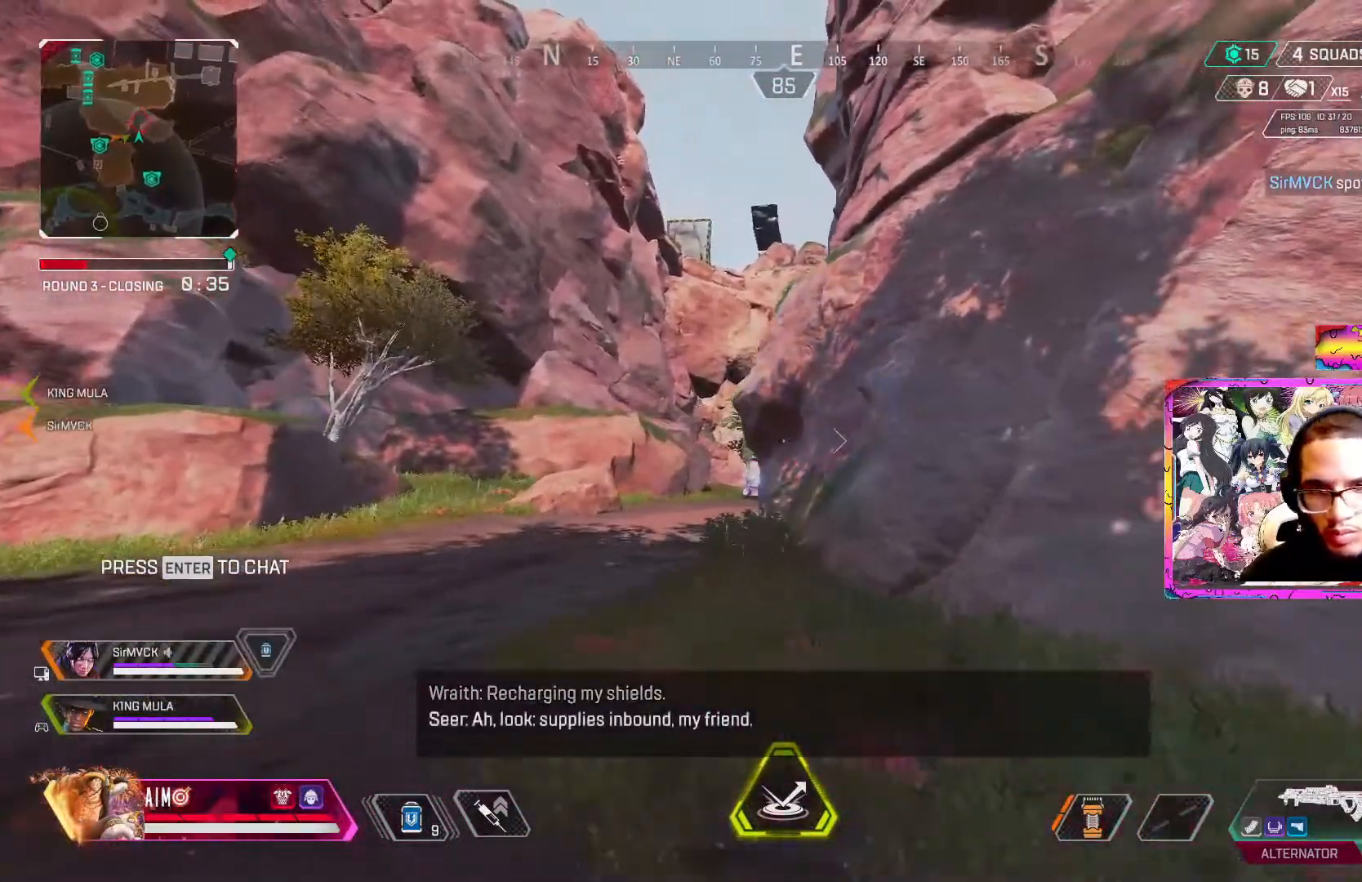
{"buttons": ["L3"], "left_stick": "up-left", "right_stick": "center", "events": [[50, "right_stick", "down"], [117, "right_stick", "center"], [183, "left_stick", "up"], [217, "L3", "down"], [333, "L3", "up"], [433, "L3", "down"], [433, "left_stick", "up-left"]]}
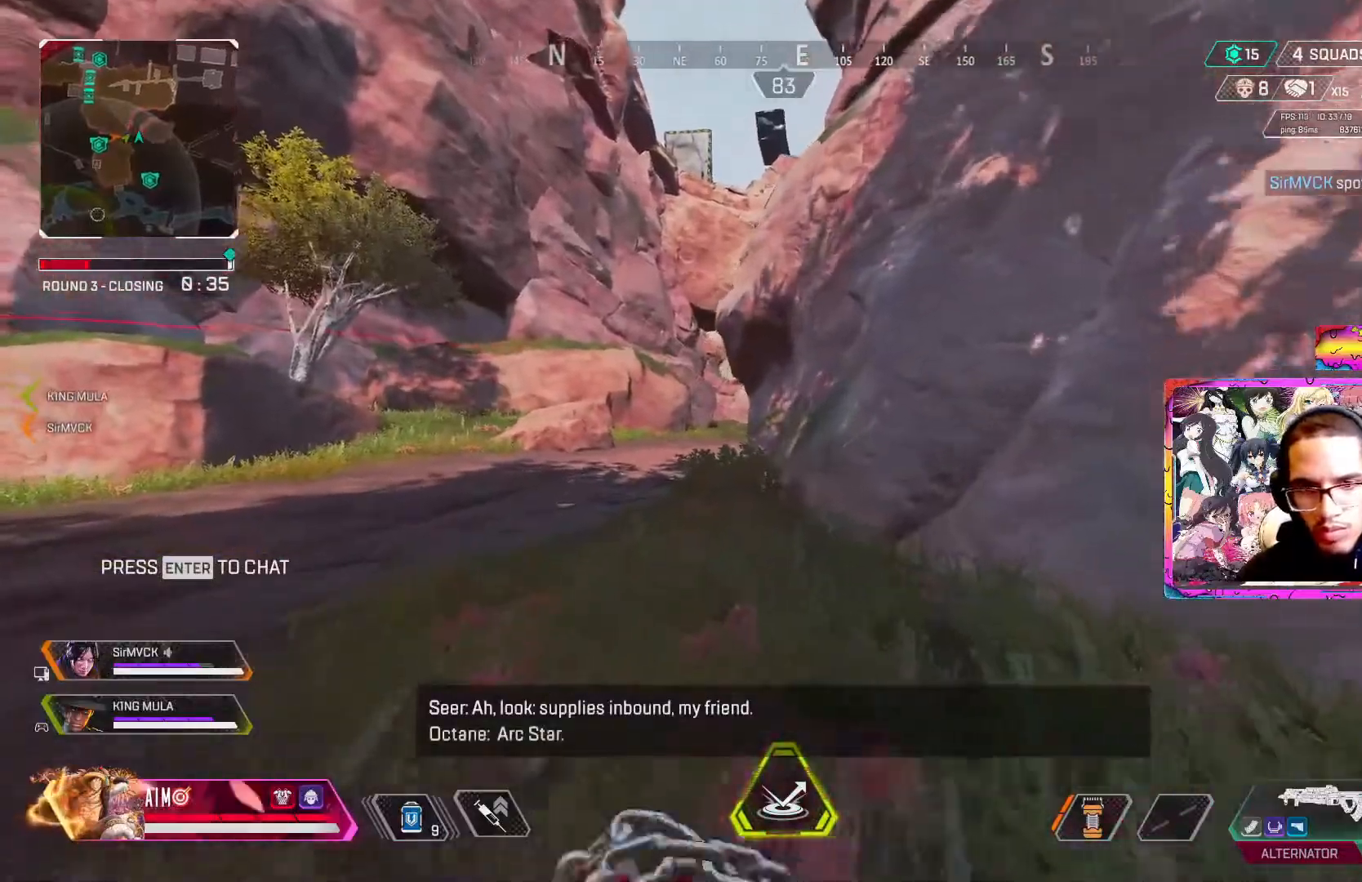
{"buttons": ["L2"], "left_stick": "up-left", "right_stick": "center", "events": [[150, "L3", "up"], [433, "L2", "down"]]}
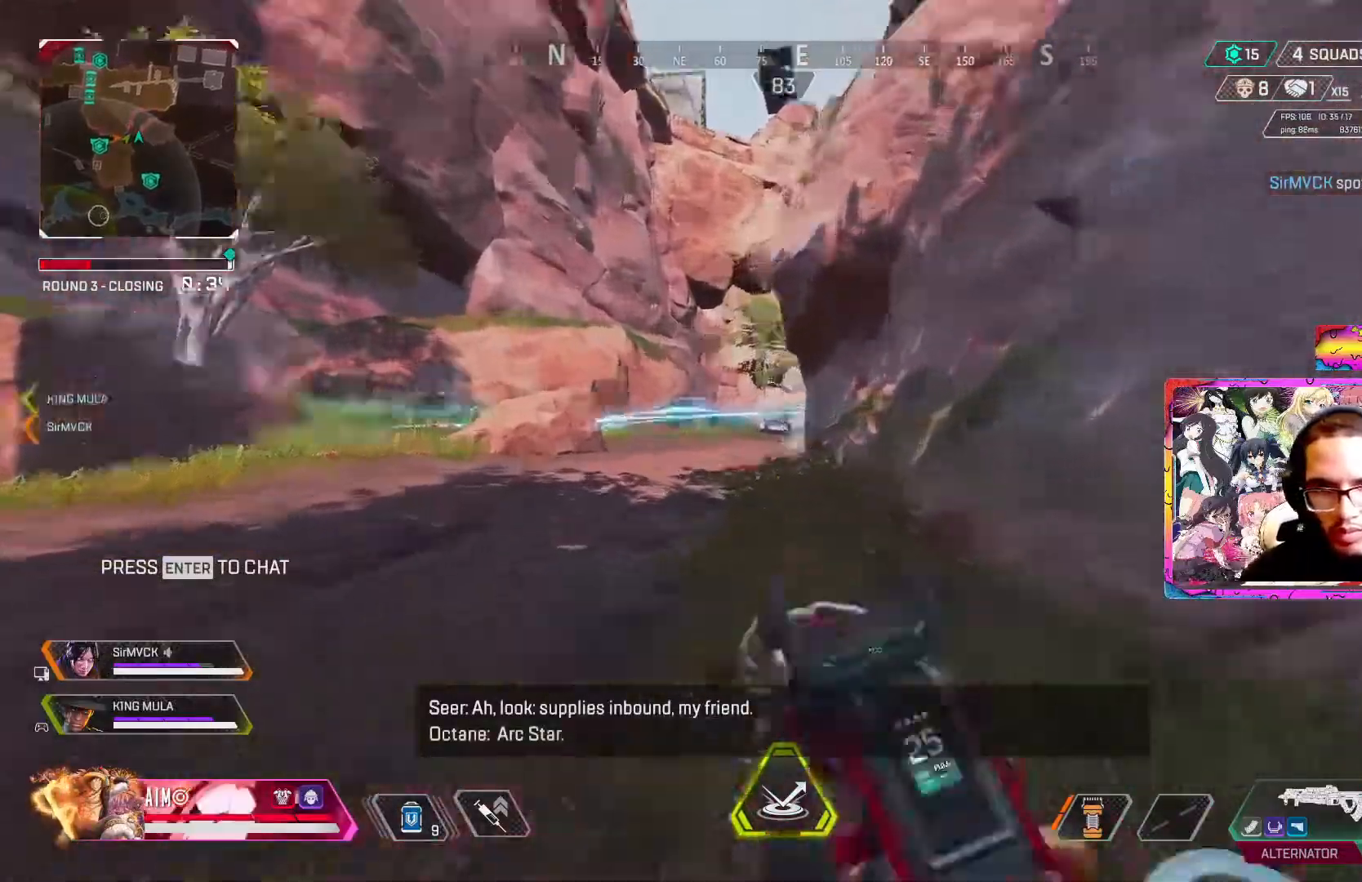
{"buttons": ["L2"], "left_stick": "up-left", "right_stick": "right", "events": [[167, "right_stick", "right"]]}
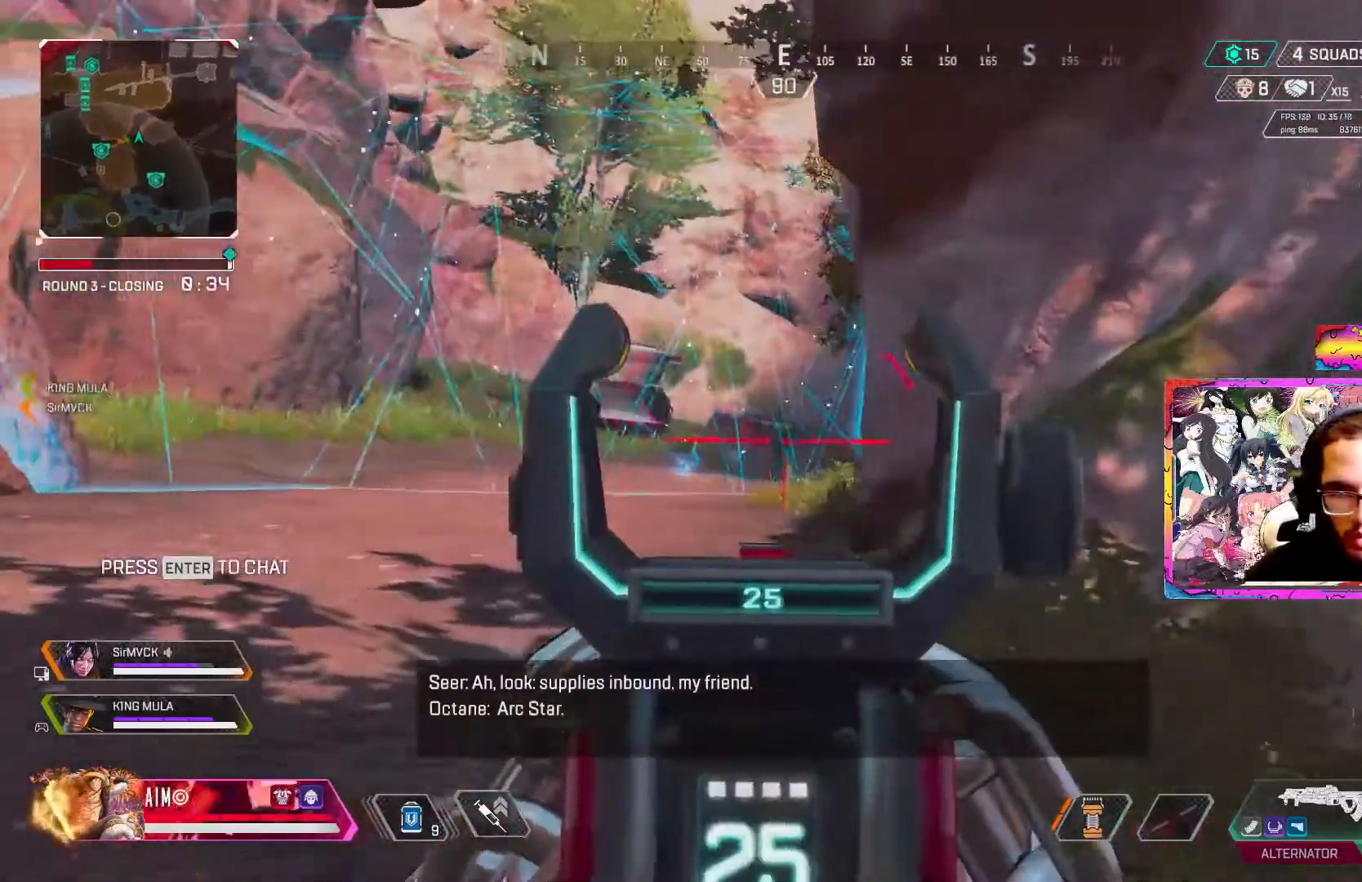
{"buttons": ["L2"], "left_stick": "up-left", "right_stick": "center", "events": [[400, "right_stick", "center"]]}
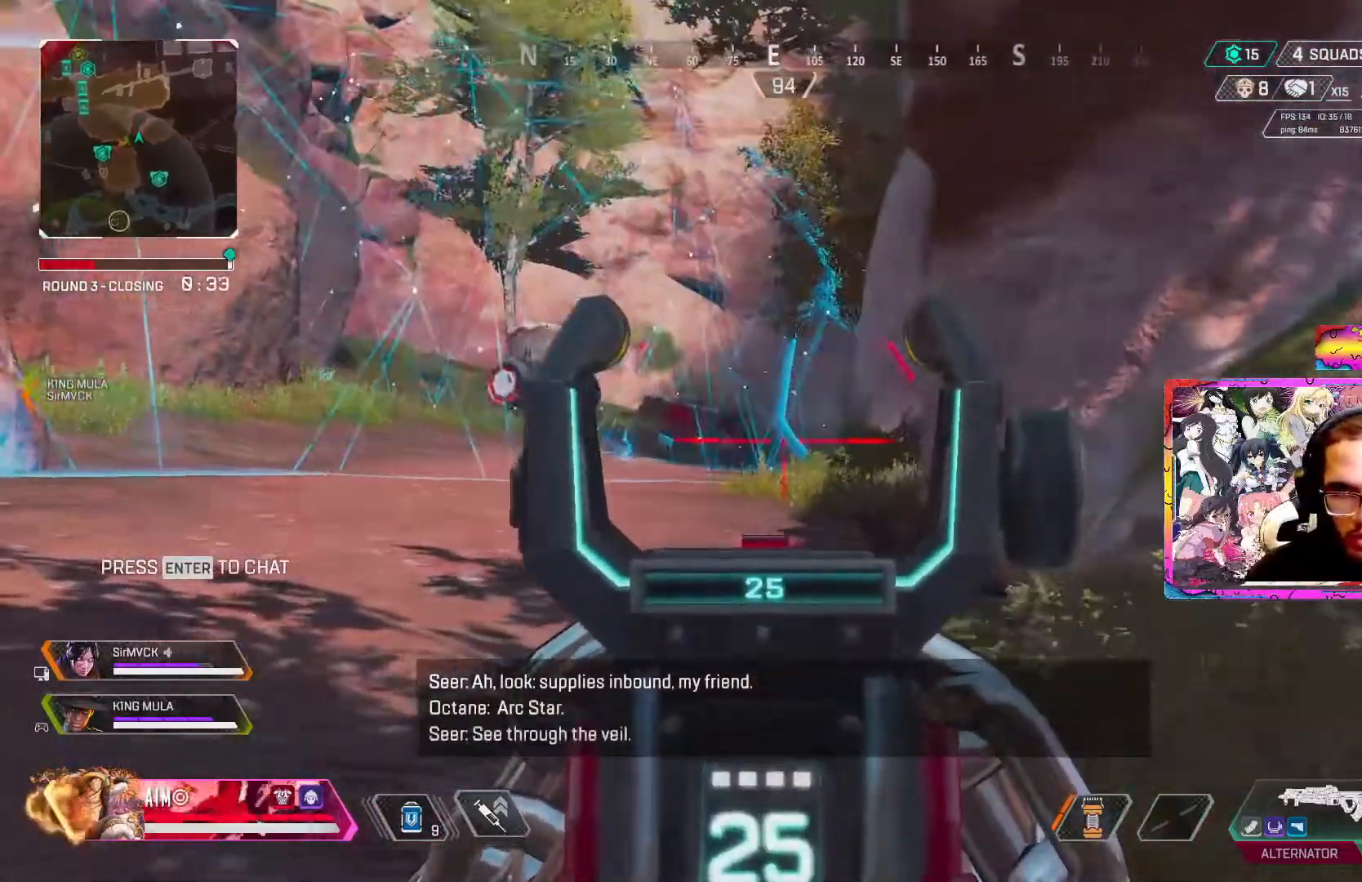
{"buttons": ["L3"], "left_stick": "up", "right_stick": "center", "events": [[50, "L2", "up"], [217, "L3", "down"], [317, "L3", "up"], [400, "L3", "down"], [400, "left_stick", "up"]]}
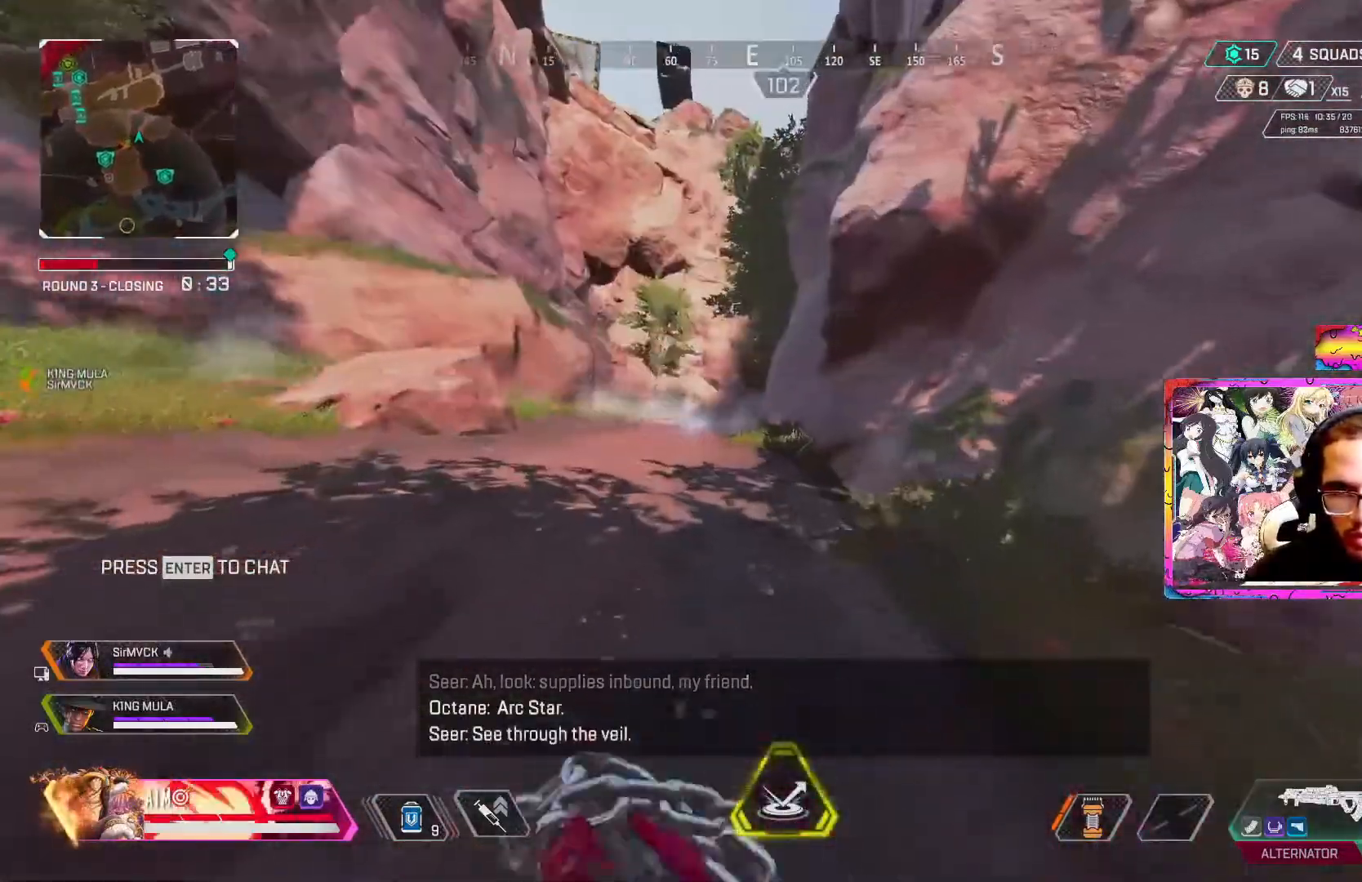
{"buttons": [], "left_stick": "up", "right_stick": "center", "events": [[33, "L3", "up"], [233, "L1", "down"], [367, "L1", "up"]]}